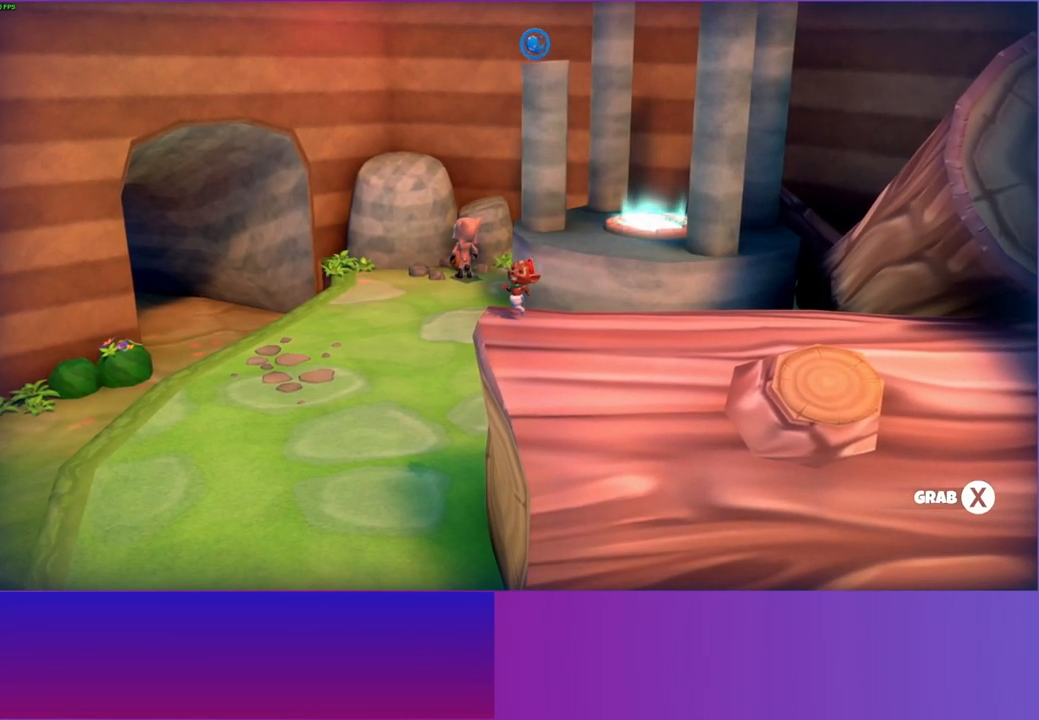
Gameplay with a controller (Xbox layout); each line is a JSON object with the inputs held at the frame after it. "events" lists button and stick changes between this image and that frame as [ms after this image, input, new state], when the widget could be followed in between.
{"buttons": [], "left_stick": "down", "right_stick": "center", "events": []}
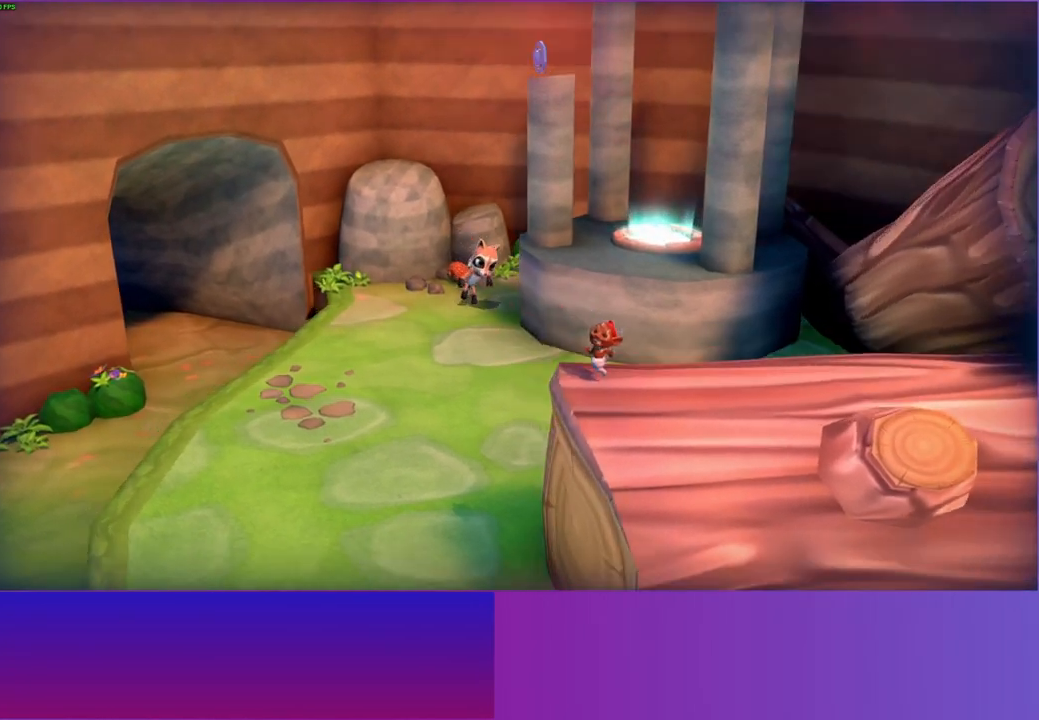
{"buttons": [], "left_stick": "down-right", "right_stick": "center", "events": [[283, "left_stick", "down-right"]]}
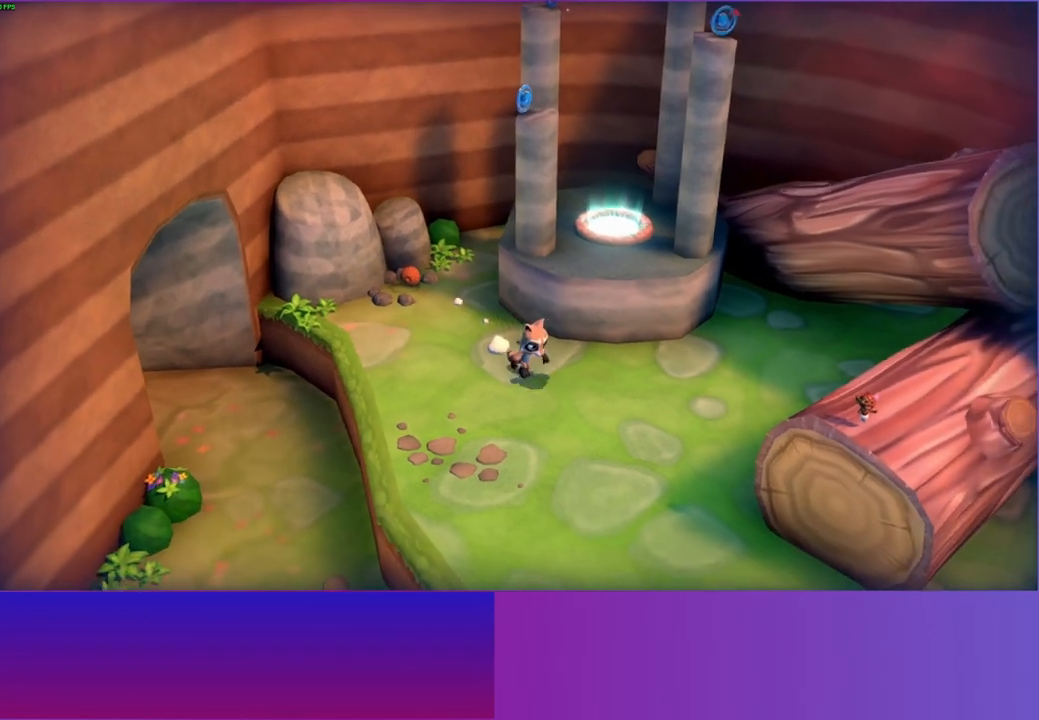
{"buttons": ["A"], "left_stick": "down-right", "right_stick": "center", "events": [[483, "A", "down"]]}
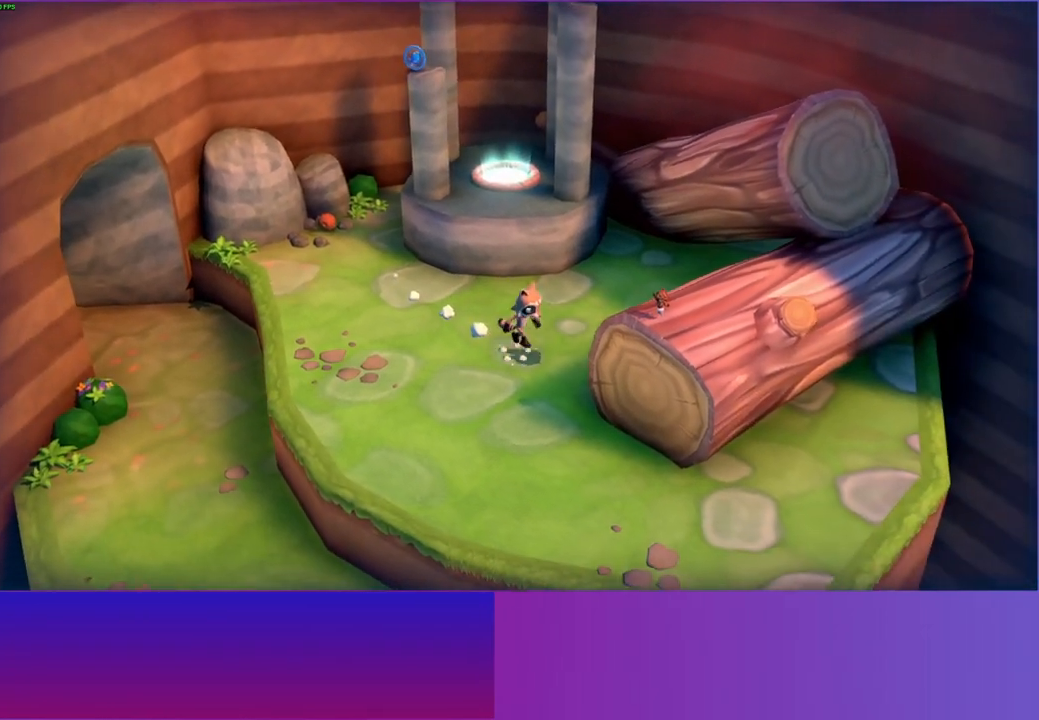
{"buttons": [], "left_stick": "center", "right_stick": "center", "events": [[183, "A", "up"], [433, "left_stick", "center"]]}
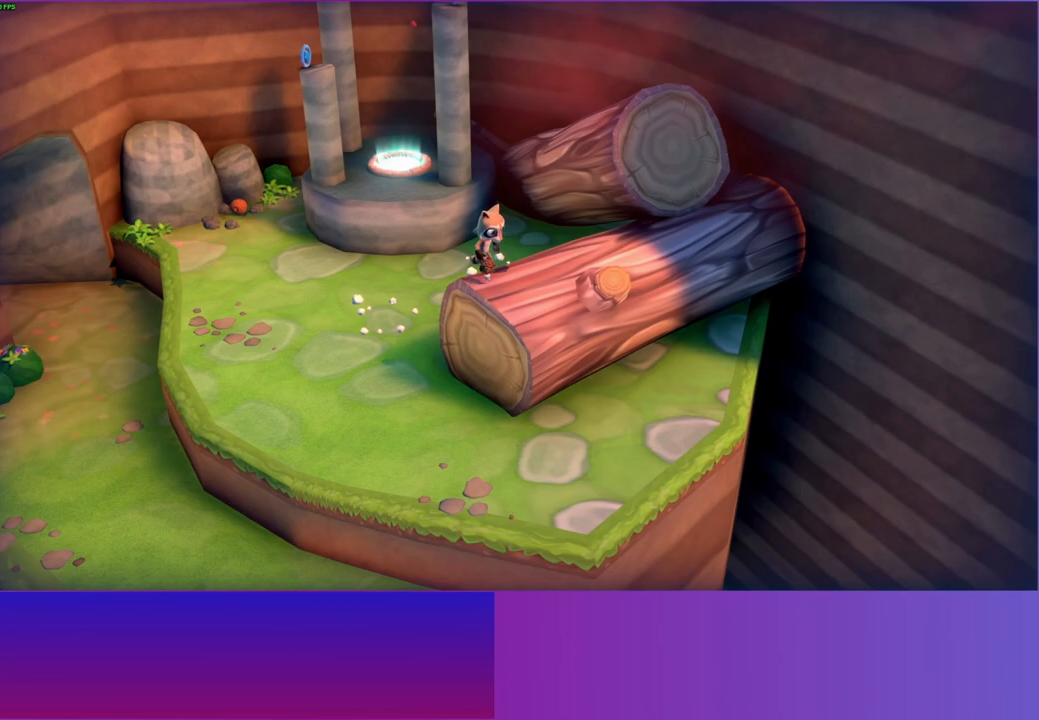
{"buttons": [], "left_stick": "center", "right_stick": "center", "events": [[217, "left_stick", "down-left"], [483, "left_stick", "center"]]}
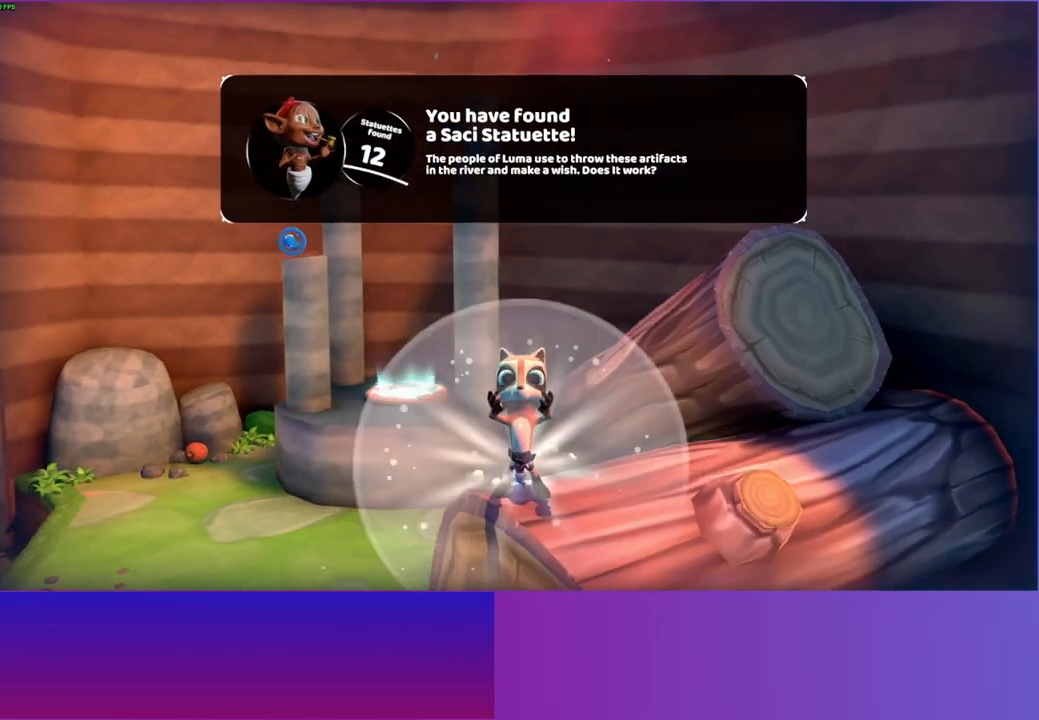
{"buttons": [], "left_stick": "up", "right_stick": "center", "events": [[150, "A", "down"], [217, "A", "up"], [267, "left_stick", "up"], [350, "A", "down"], [417, "A", "up"]]}
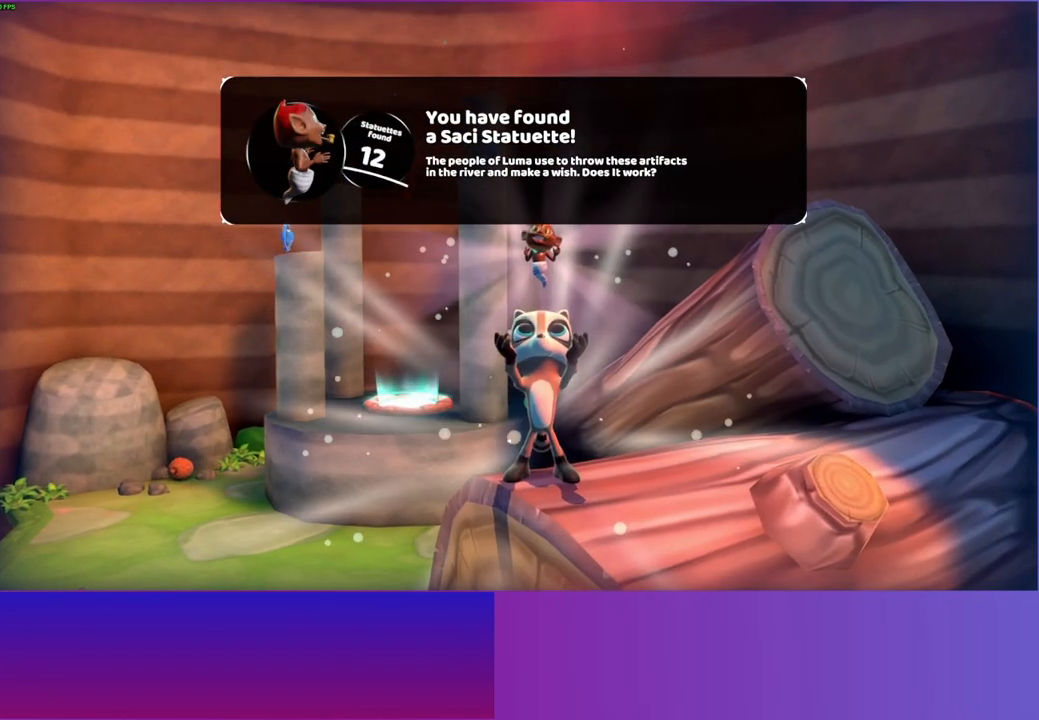
{"buttons": ["A"], "left_stick": "up", "right_stick": "center", "events": [[33, "A", "down"], [117, "A", "up"], [217, "A", "down"], [317, "A", "up"], [483, "A", "down"]]}
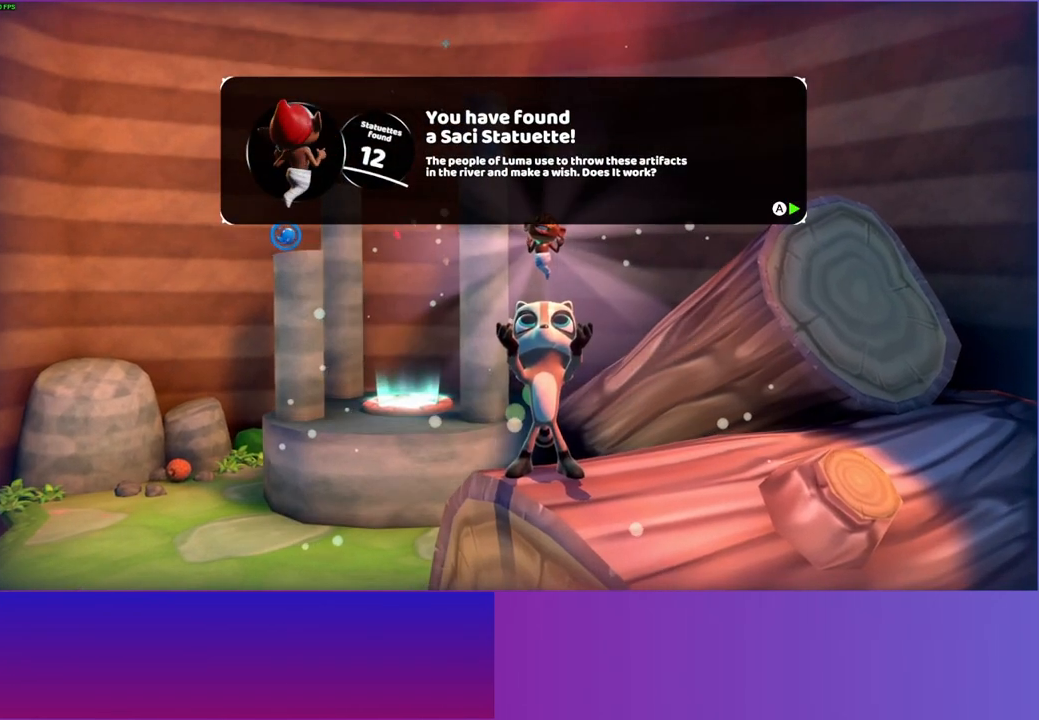
{"buttons": [], "left_stick": "up", "right_stick": "center", "events": [[67, "A", "up"]]}
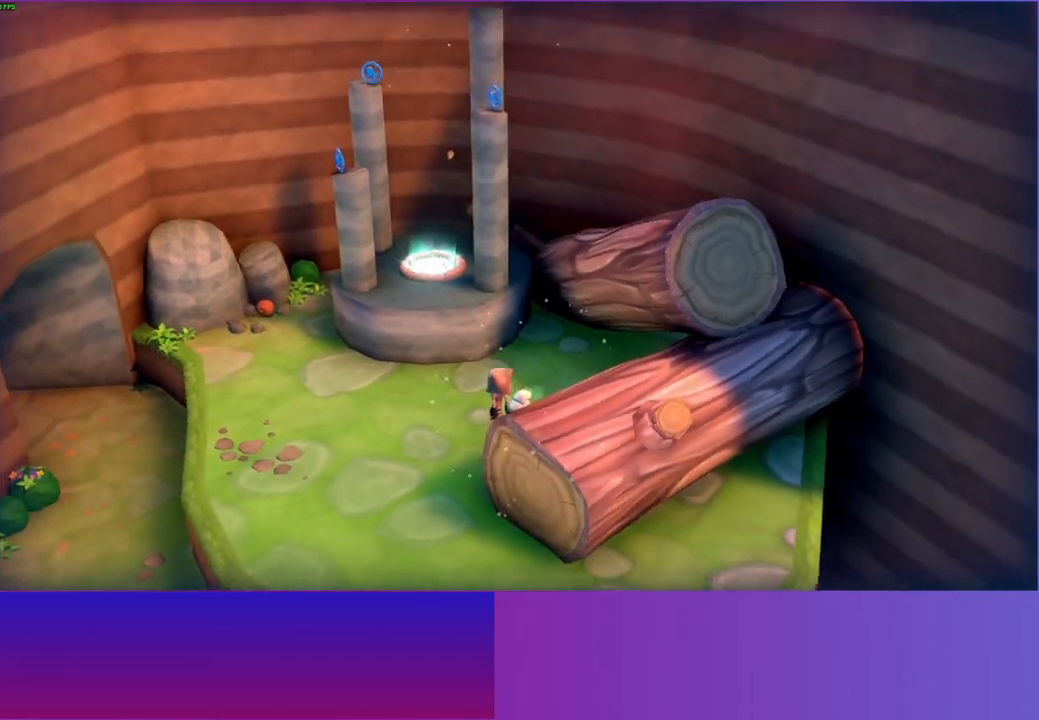
{"buttons": [], "left_stick": "up", "right_stick": "center", "events": [[183, "left_stick", "up-left"], [317, "A", "down"], [367, "left_stick", "up"], [467, "A", "up"]]}
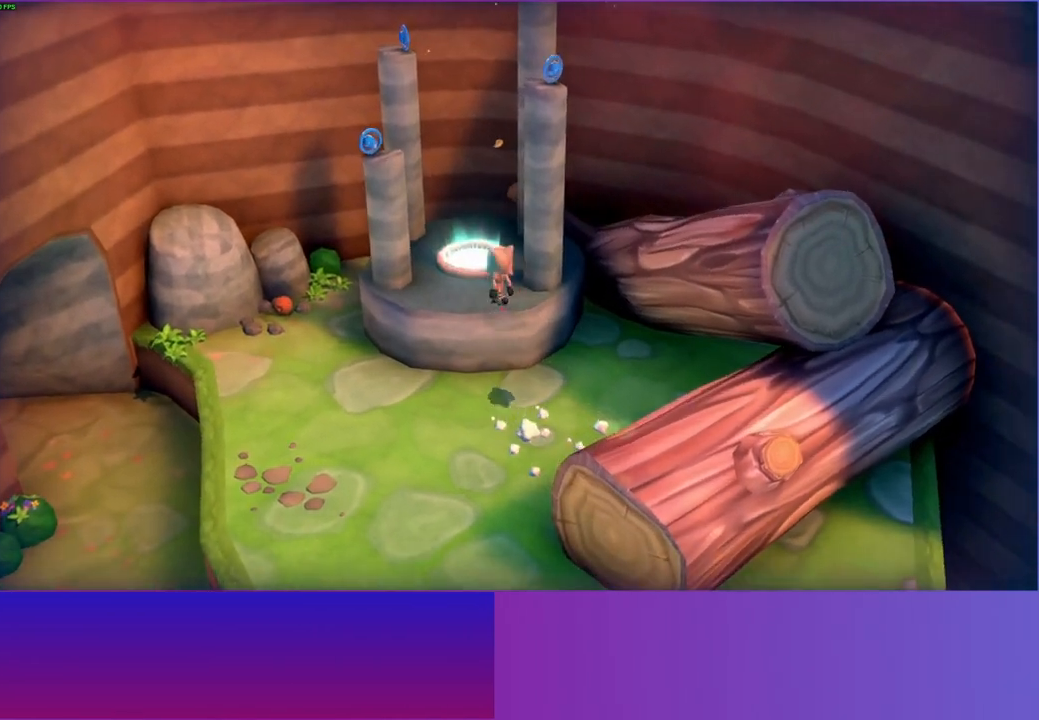
{"buttons": [], "left_stick": "up", "right_stick": "center", "events": []}
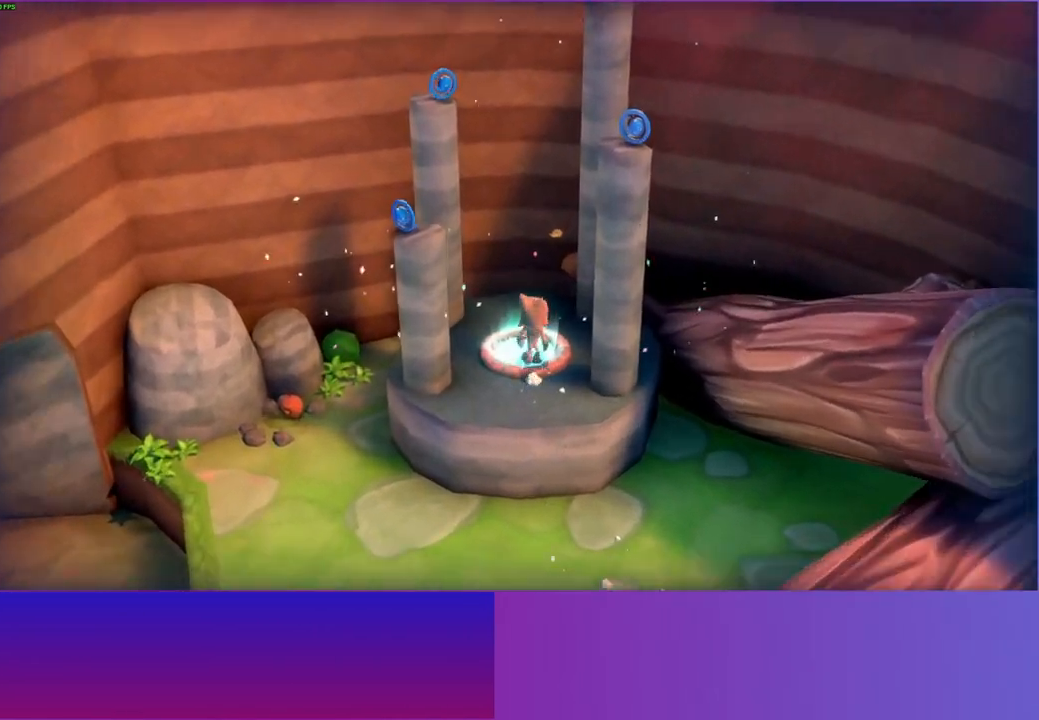
{"buttons": [], "left_stick": "center", "right_stick": "center", "events": [[100, "L1", "down"], [167, "L1", "up"], [167, "left_stick", "center"]]}
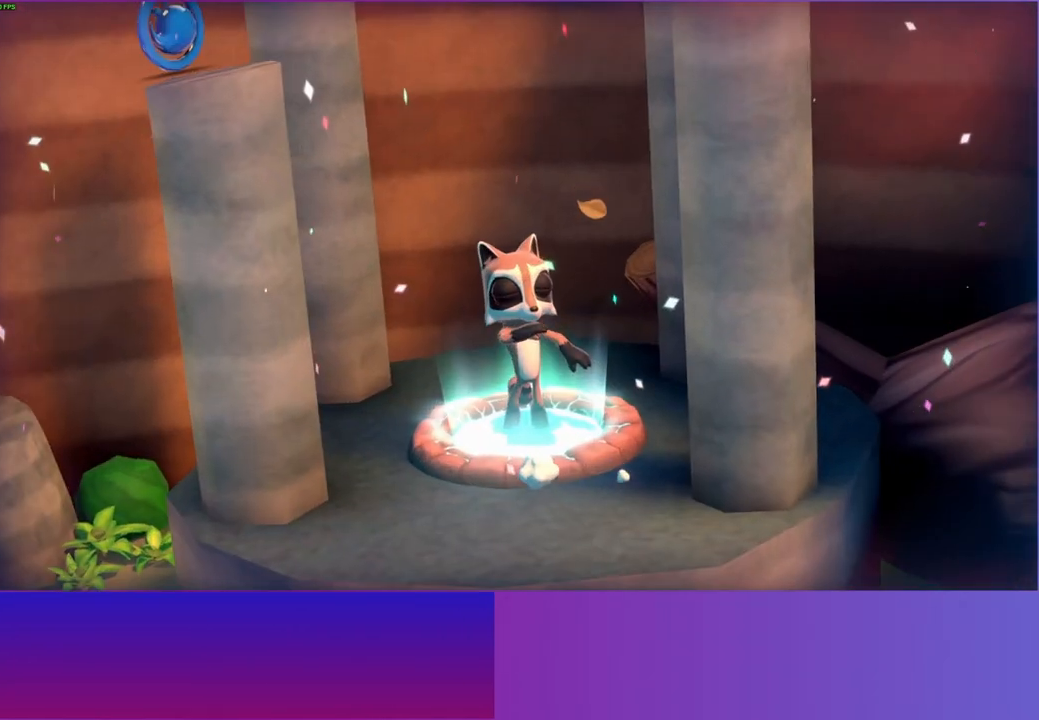
{"buttons": [], "left_stick": "center", "right_stick": "center", "events": []}
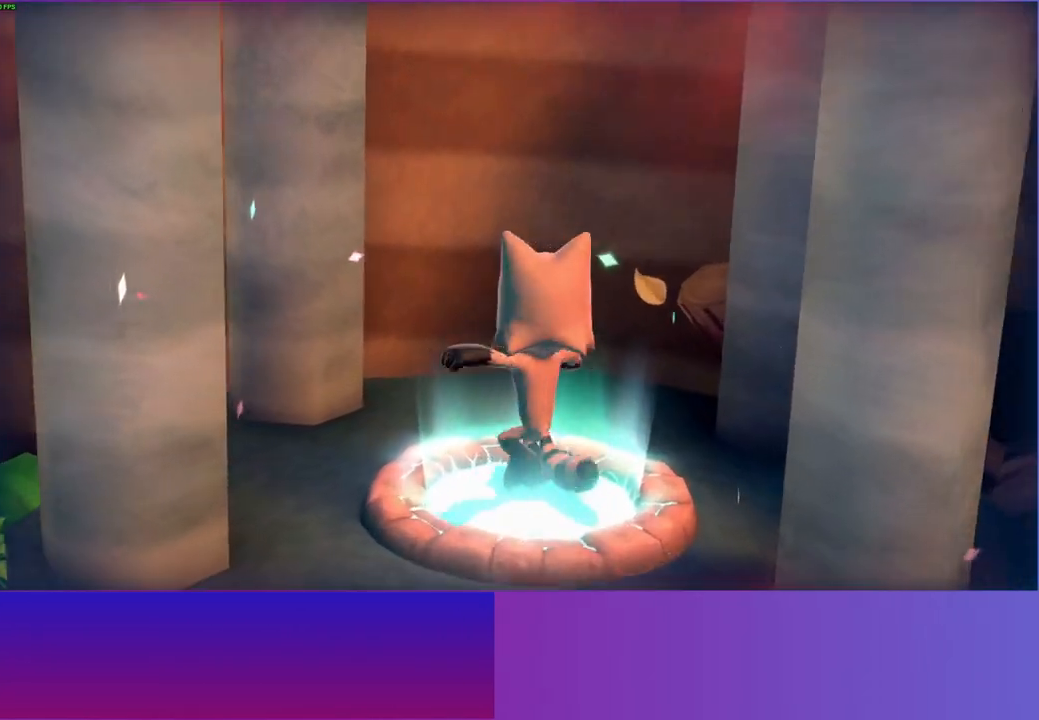
{"buttons": ["A"], "left_stick": "center", "right_stick": "center", "events": [[500, "A", "down"]]}
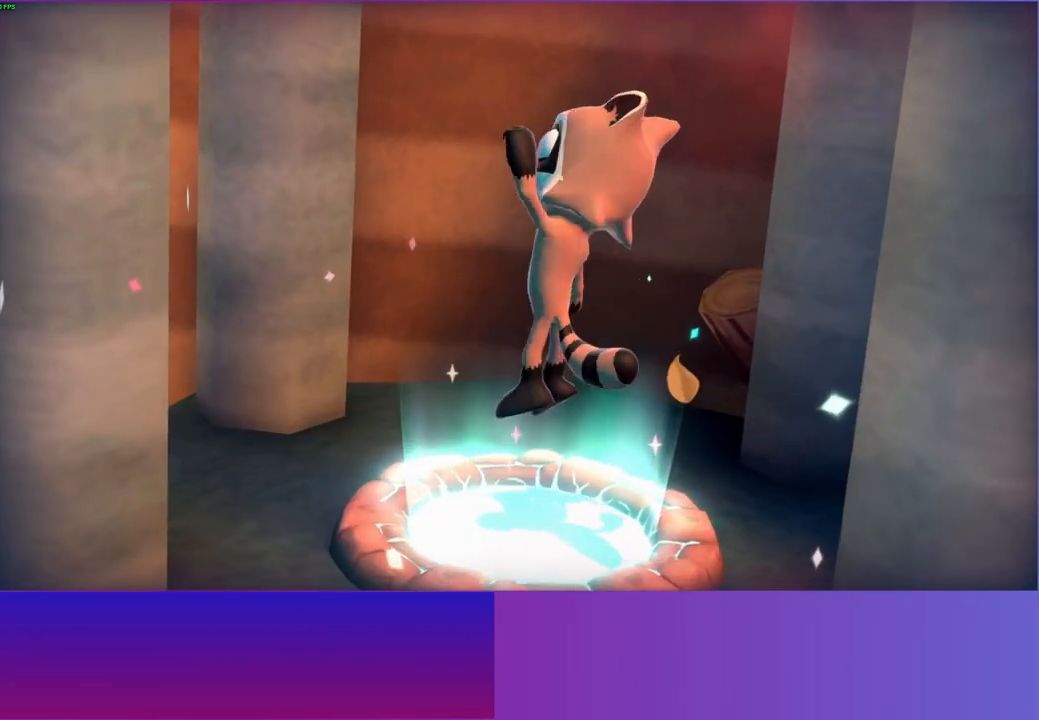
{"buttons": [], "left_stick": "center", "right_stick": "center", "events": [[117, "A", "up"], [217, "A", "down"], [300, "A", "up"]]}
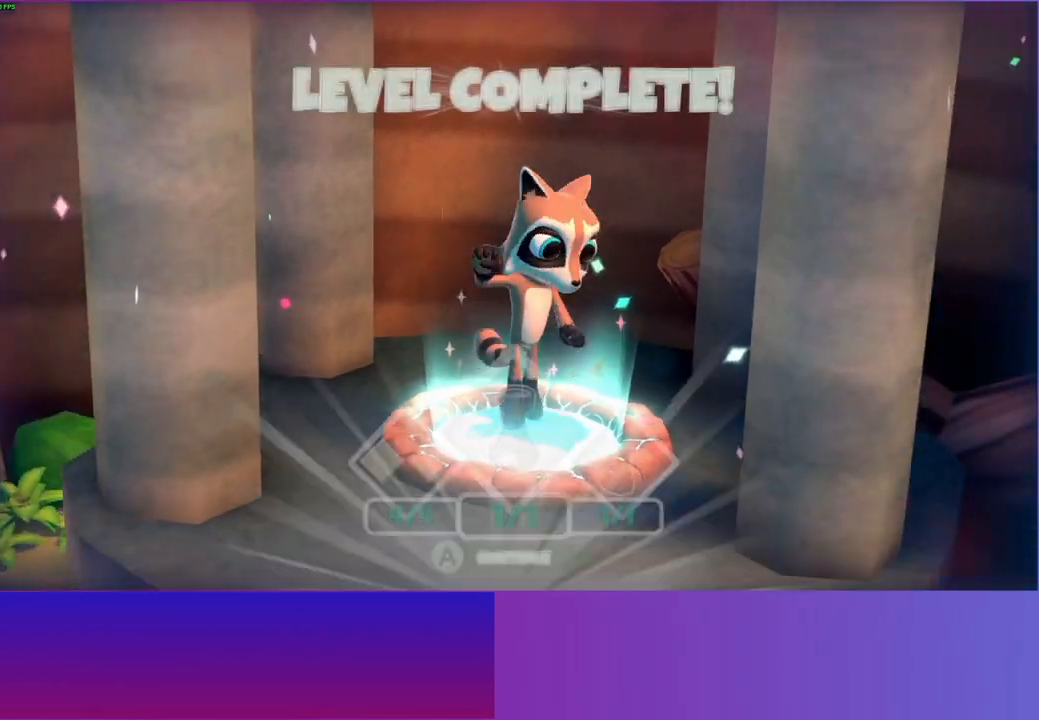
{"buttons": [], "left_stick": "center", "right_stick": "center", "events": [[317, "A", "down"], [450, "A", "up"]]}
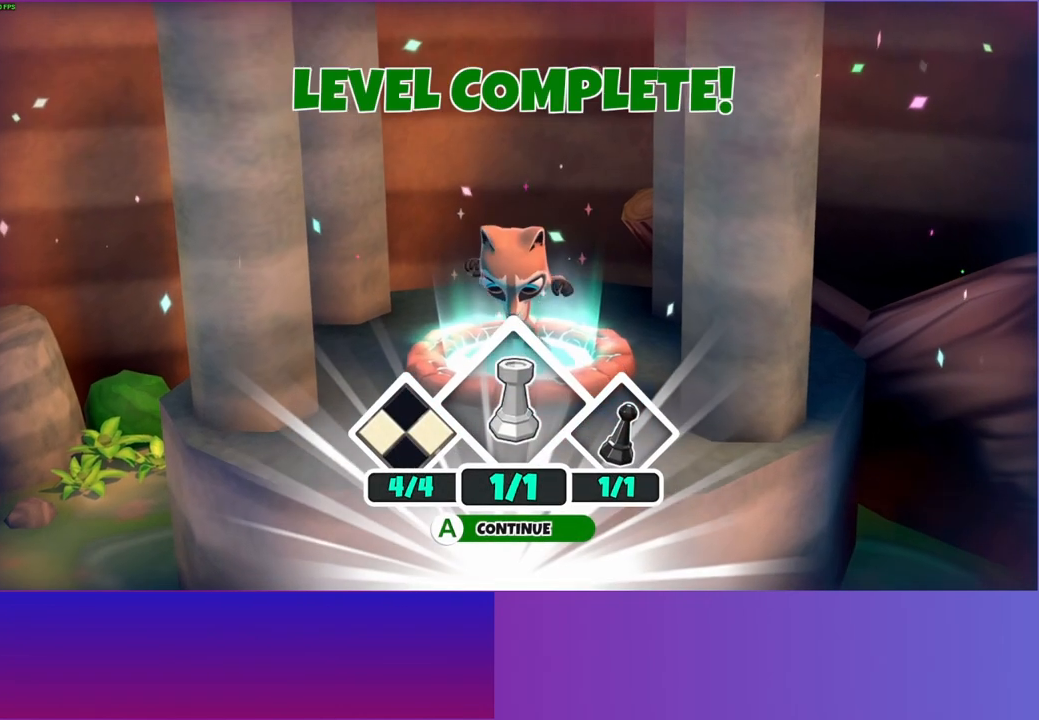
{"buttons": ["A"], "left_stick": "center", "right_stick": "center", "events": [[67, "A", "down"], [133, "A", "up"], [233, "A", "down"], [317, "A", "up"], [417, "A", "down"]]}
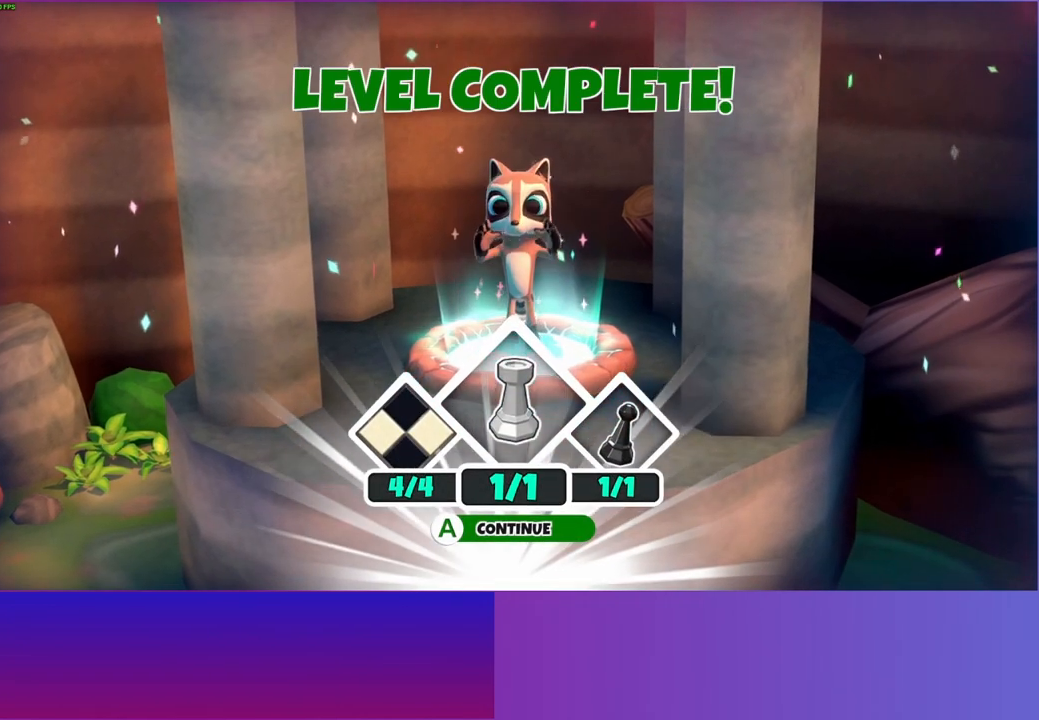
{"buttons": [], "left_stick": "up-right", "right_stick": "center", "events": [[17, "A", "up"], [100, "A", "down"], [200, "A", "up"], [500, "left_stick", "up-right"]]}
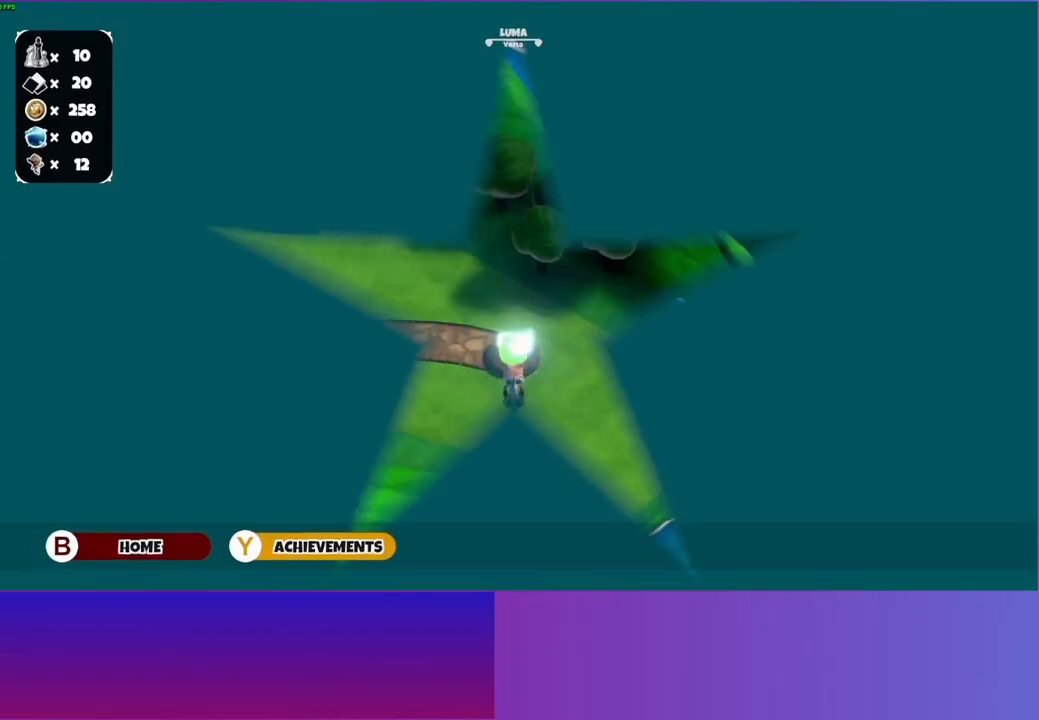
{"buttons": [], "left_stick": "up-right", "right_stick": "center", "events": []}
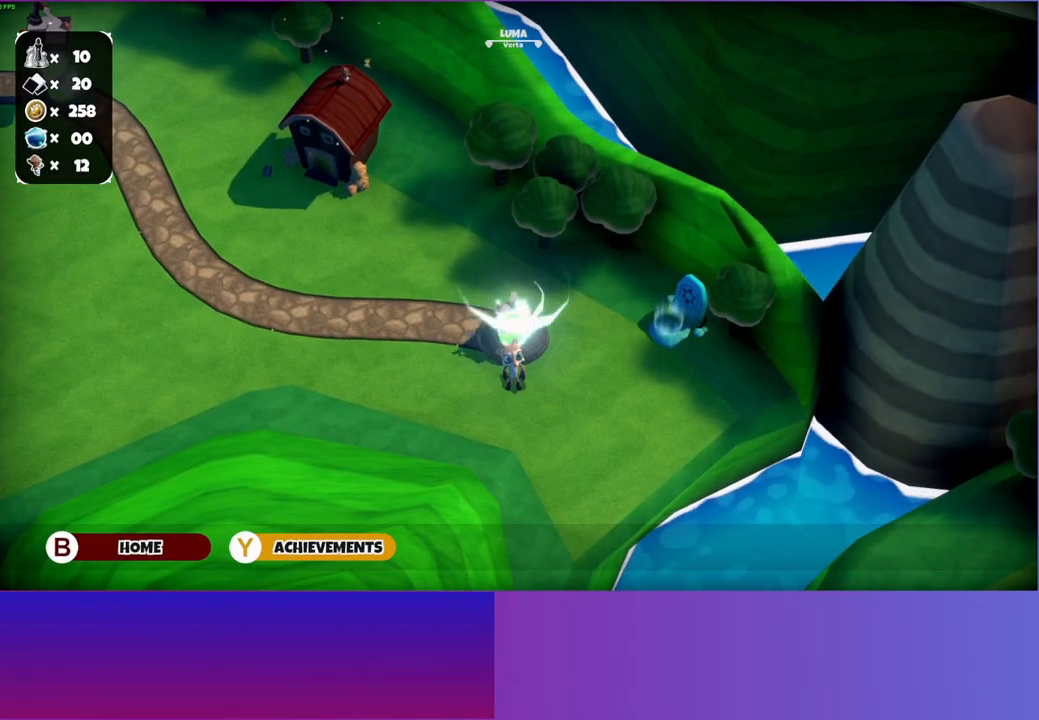
{"buttons": [], "left_stick": "up-right", "right_stick": "center", "events": []}
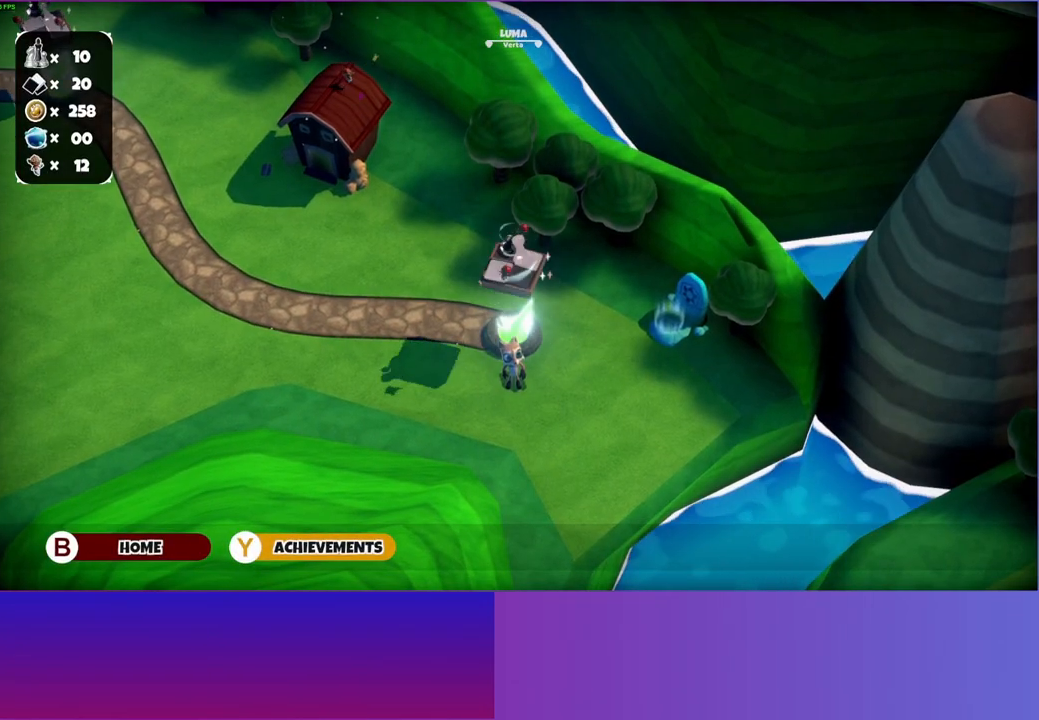
{"buttons": [], "left_stick": "up-right", "right_stick": "center", "events": []}
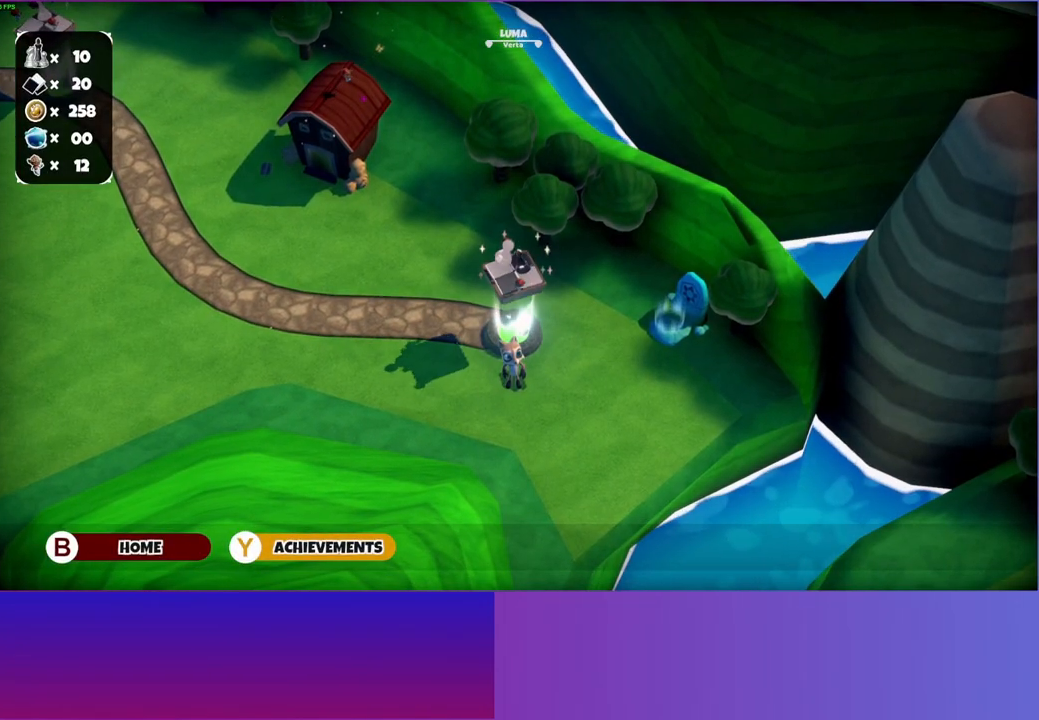
{"buttons": [], "left_stick": "up-right", "right_stick": "center", "events": []}
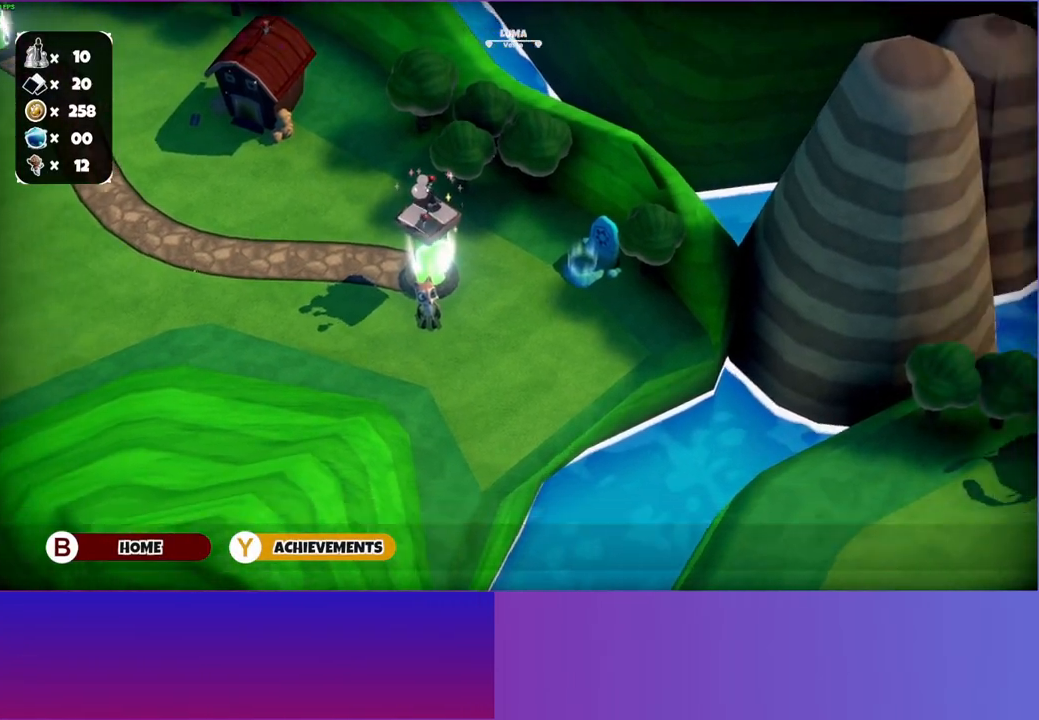
{"buttons": [], "left_stick": "up-right", "right_stick": "center", "events": []}
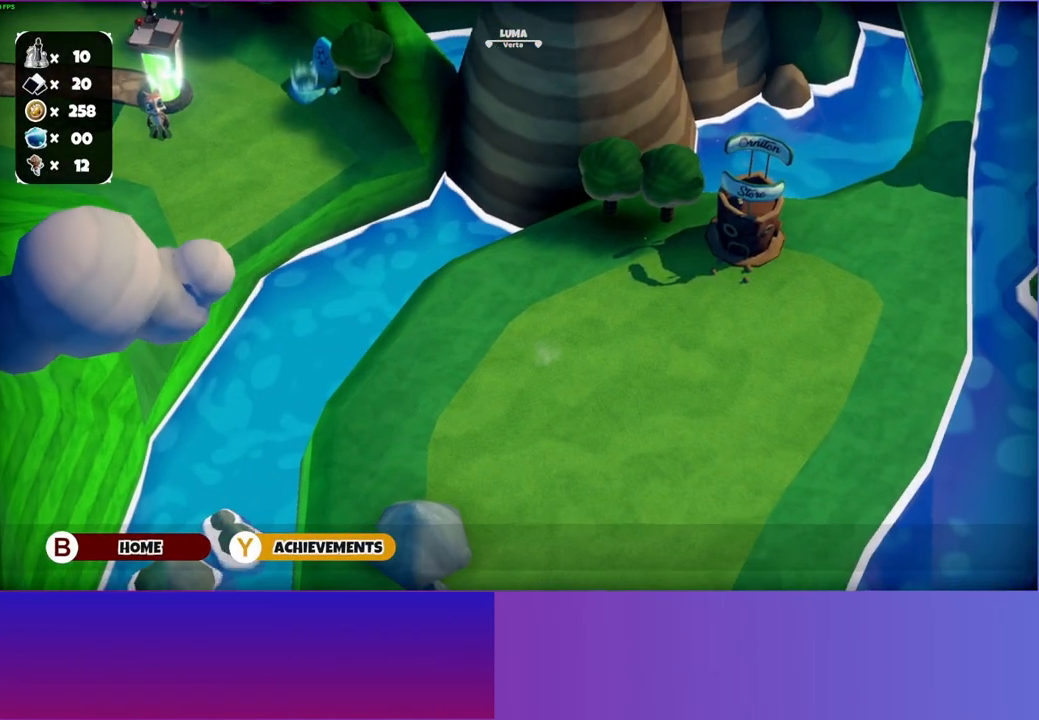
{"buttons": [], "left_stick": "up-right", "right_stick": "center", "events": []}
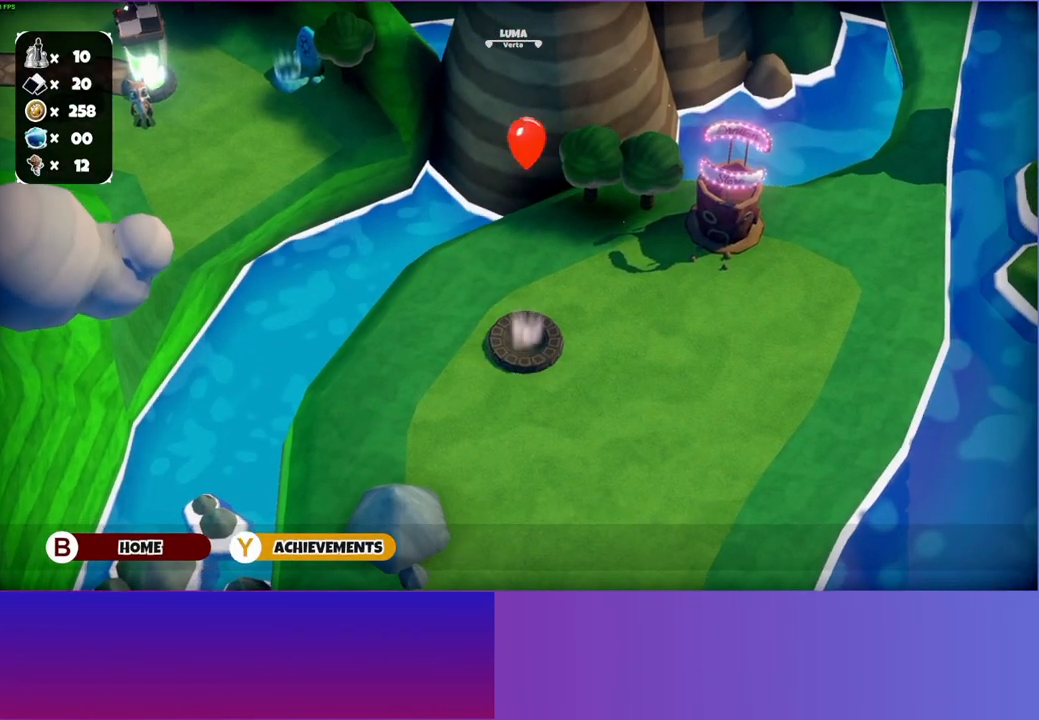
{"buttons": [], "left_stick": "up-right", "right_stick": "center", "events": []}
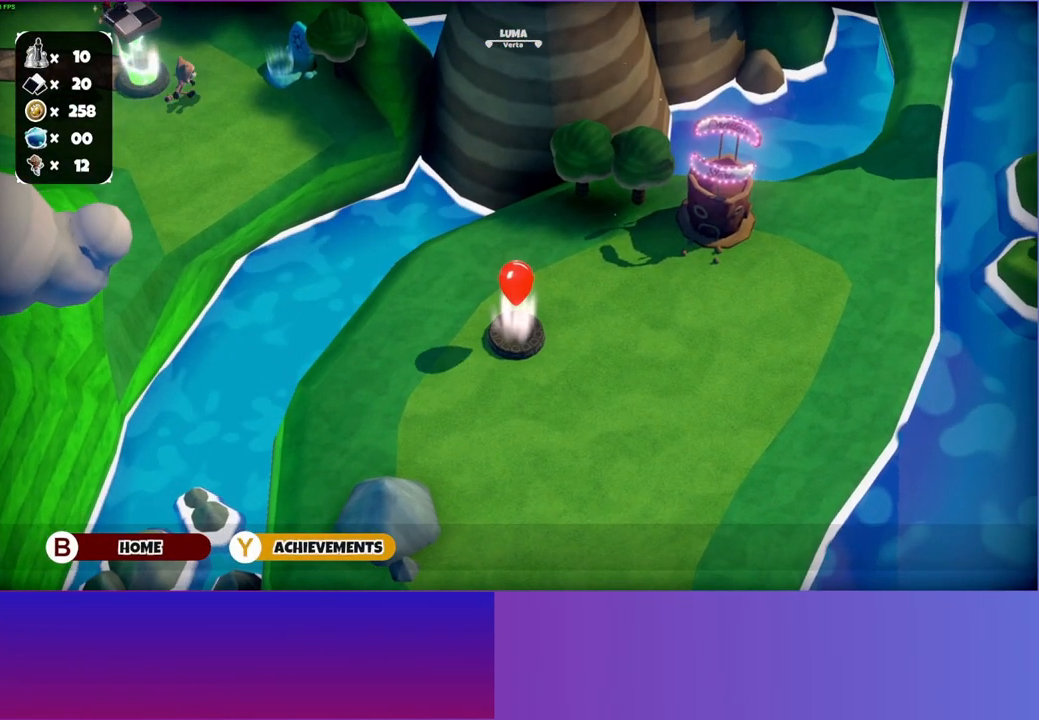
{"buttons": [], "left_stick": "up-right", "right_stick": "center", "events": [[167, "left_stick", "right"], [400, "left_stick", "up-right"]]}
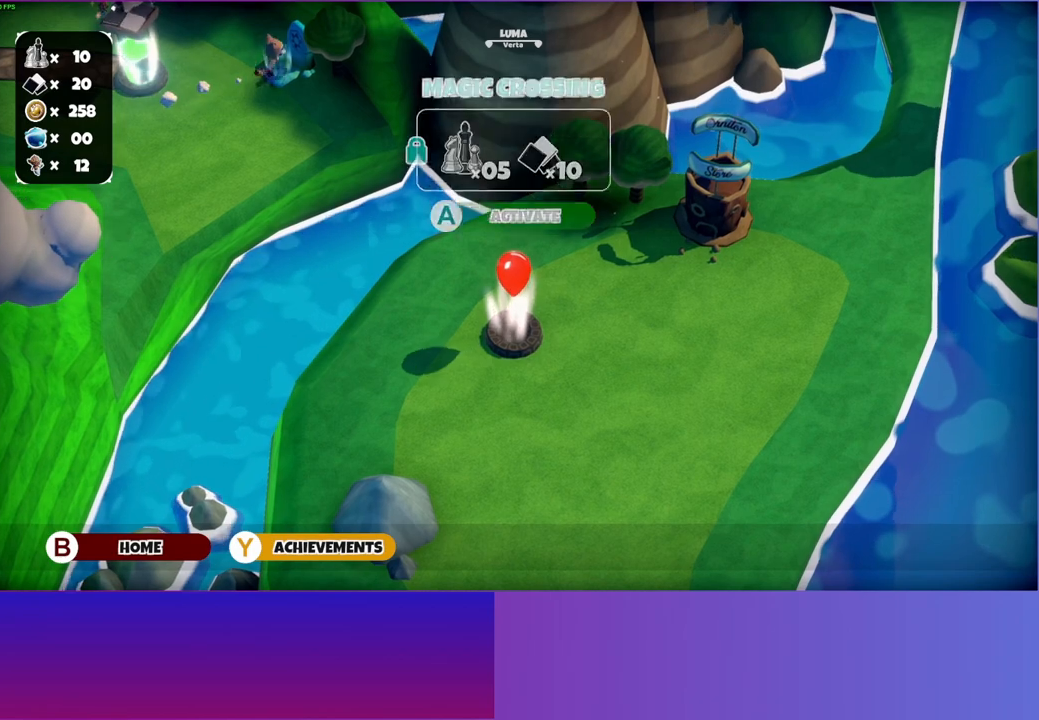
{"buttons": [], "left_stick": "center", "right_stick": "center", "events": [[50, "left_stick", "center"], [67, "A", "down"], [167, "A", "up"], [333, "START", "down"], [467, "START", "up"]]}
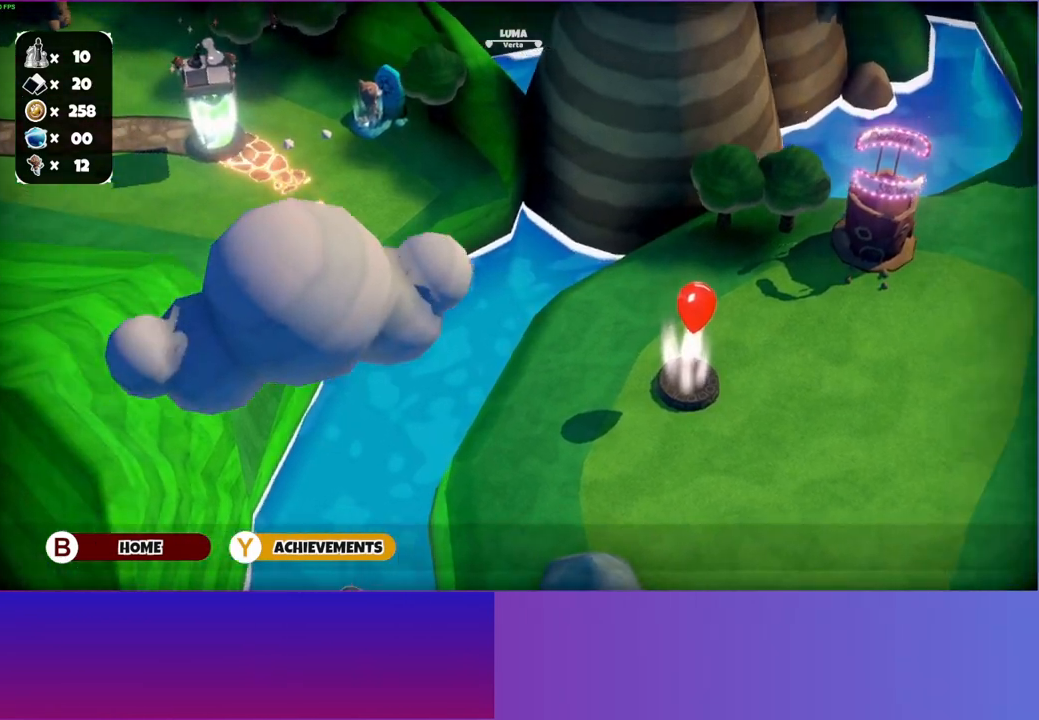
{"buttons": ["A"], "left_stick": "center", "right_stick": "center", "events": [[33, "START", "down"], [133, "START", "up"], [200, "START", "down"], [300, "START", "up"], [483, "A", "down"]]}
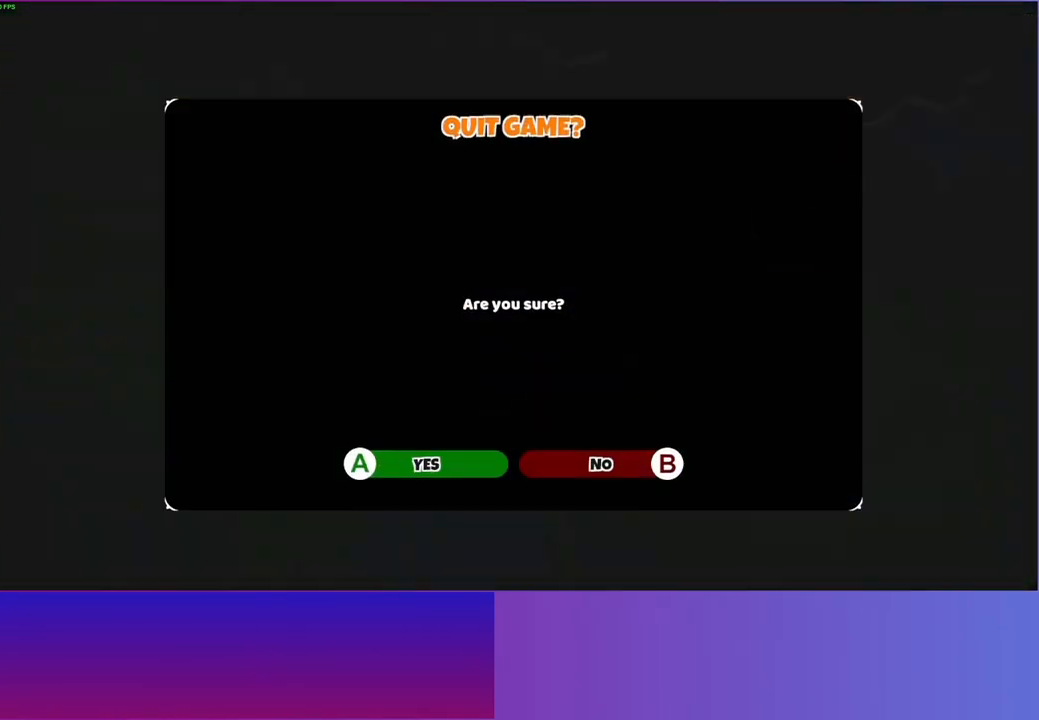
{"buttons": [], "left_stick": "center", "right_stick": "center", "events": [[83, "A", "up"], [183, "A", "down"], [250, "A", "up"], [350, "A", "down"], [433, "A", "up"]]}
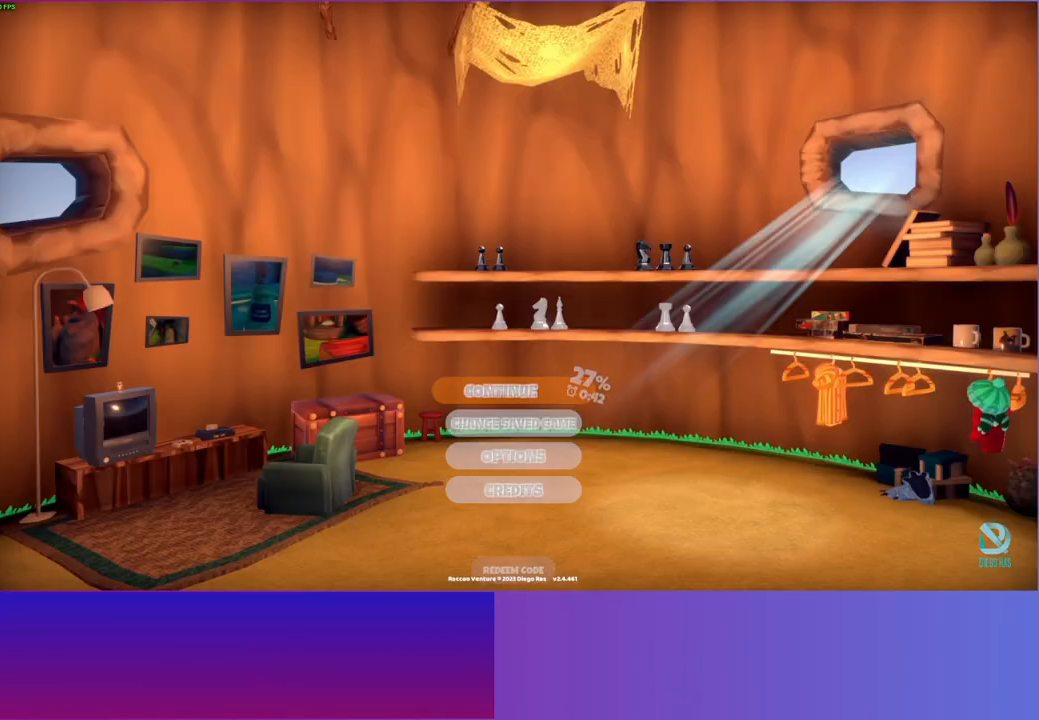
{"buttons": [], "left_stick": "center", "right_stick": "center", "events": [[17, "A", "down"], [100, "A", "up"], [200, "A", "down"], [267, "A", "up"], [383, "A", "down"], [467, "A", "up"]]}
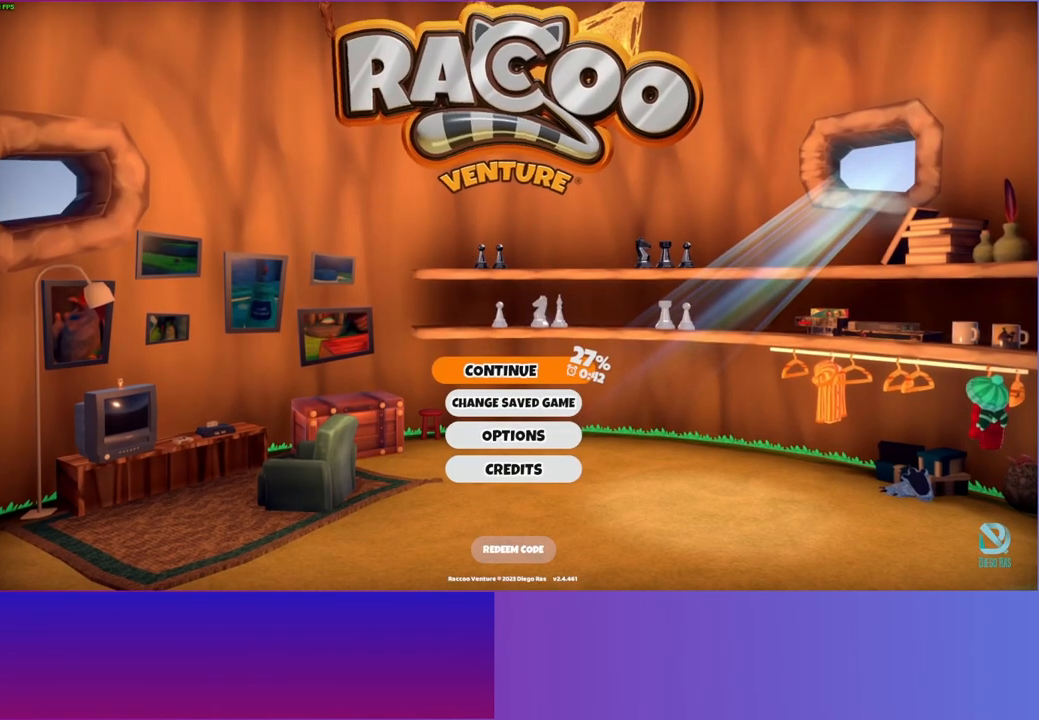
{"buttons": [], "left_stick": "down-right", "right_stick": "center", "events": [[67, "A", "down"], [167, "A", "up"], [283, "left_stick", "down-right"]]}